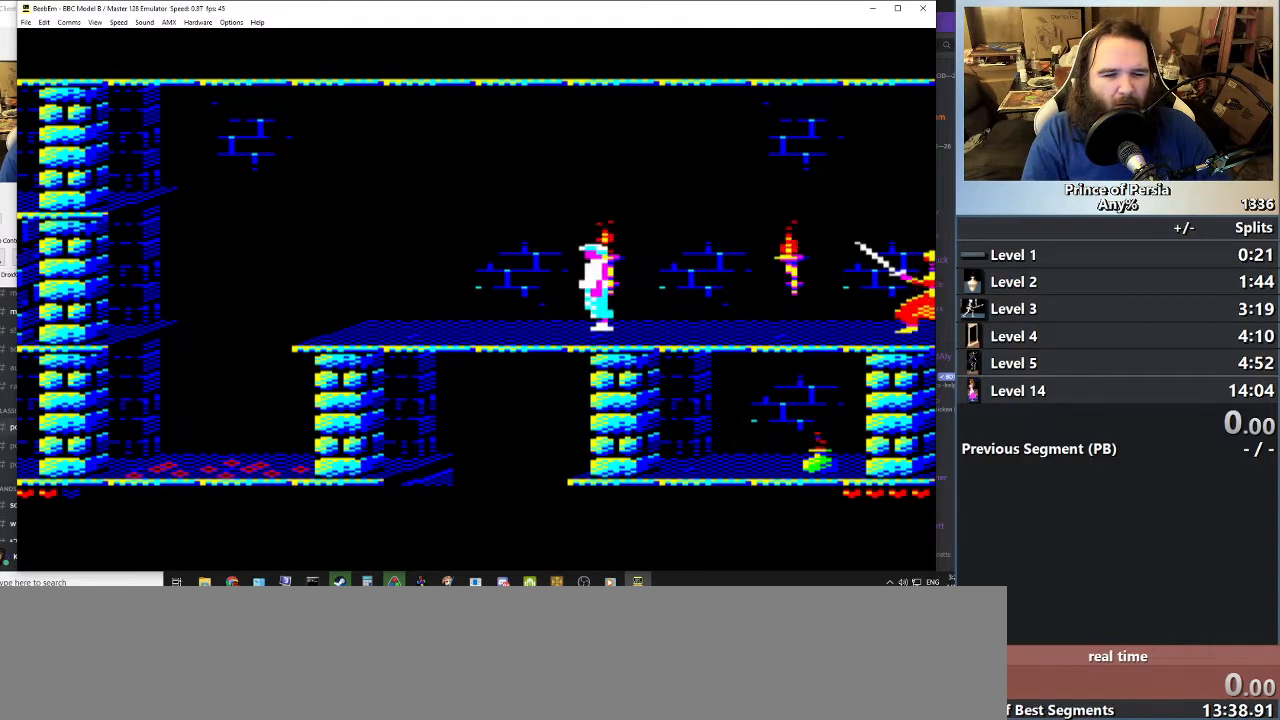
Gameplay with keyboard; each line is a JSON object with the keys held at the frame after it. "events" lists presses ("down") and releases ("up") of "crouch", "ctrl", "jump", "left", "restart", "restart2", "right", "shift" and "toggle" between this image and that frame as [ms after this image, input, new state], when the widget could be followed in between. No other keys are recorded. Mouse input is not recorded. Key names are as the overlay labels them; some are game actions (e.g. jump) rather than physical keys.
{"keys": ["left"], "events": [[33, "left", "up"], [300, "left", "down"]]}
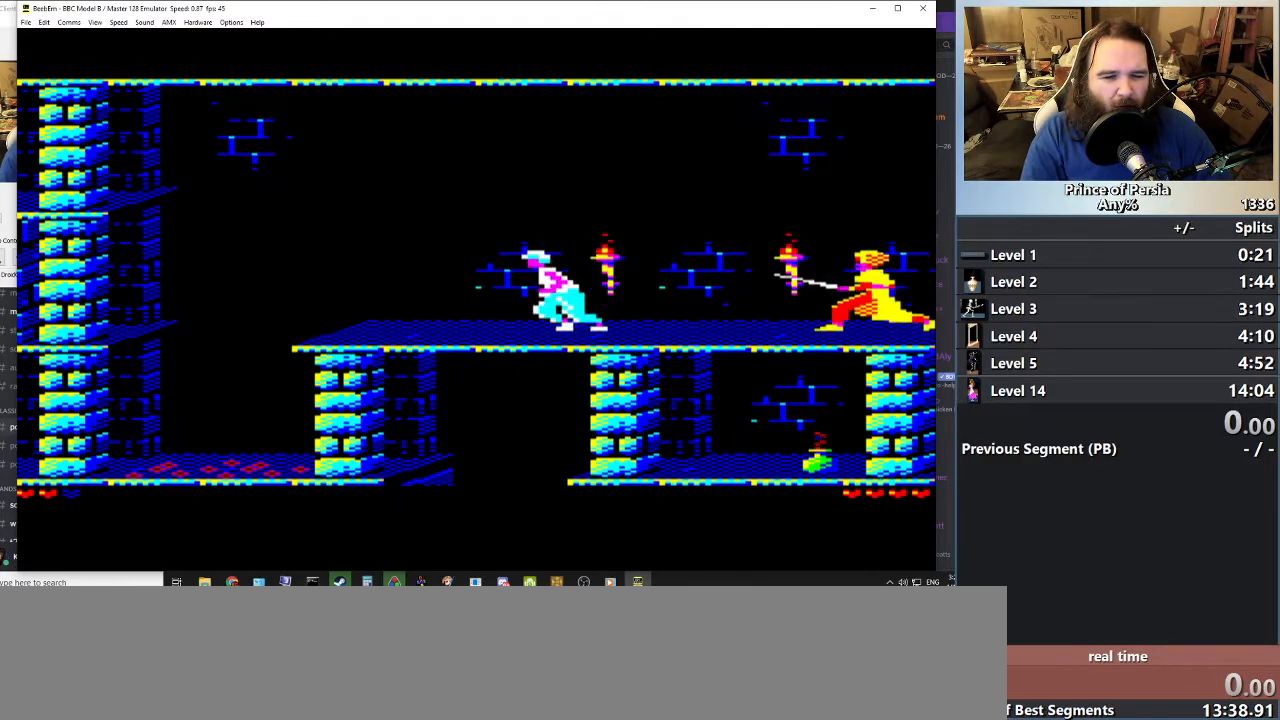
{"keys": ["jump", "left", "shift"], "events": [[184, "jump", "down"], [184, "shift", "down"]]}
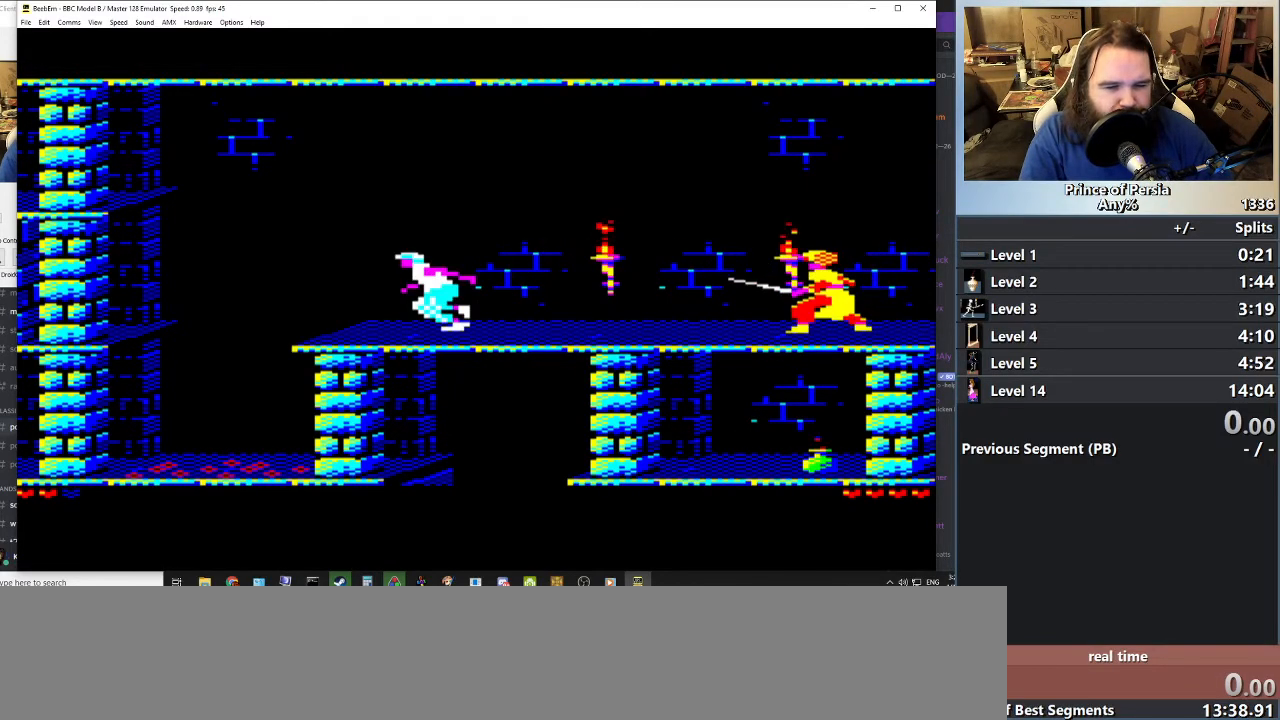
{"keys": ["jump", "left", "shift"], "events": []}
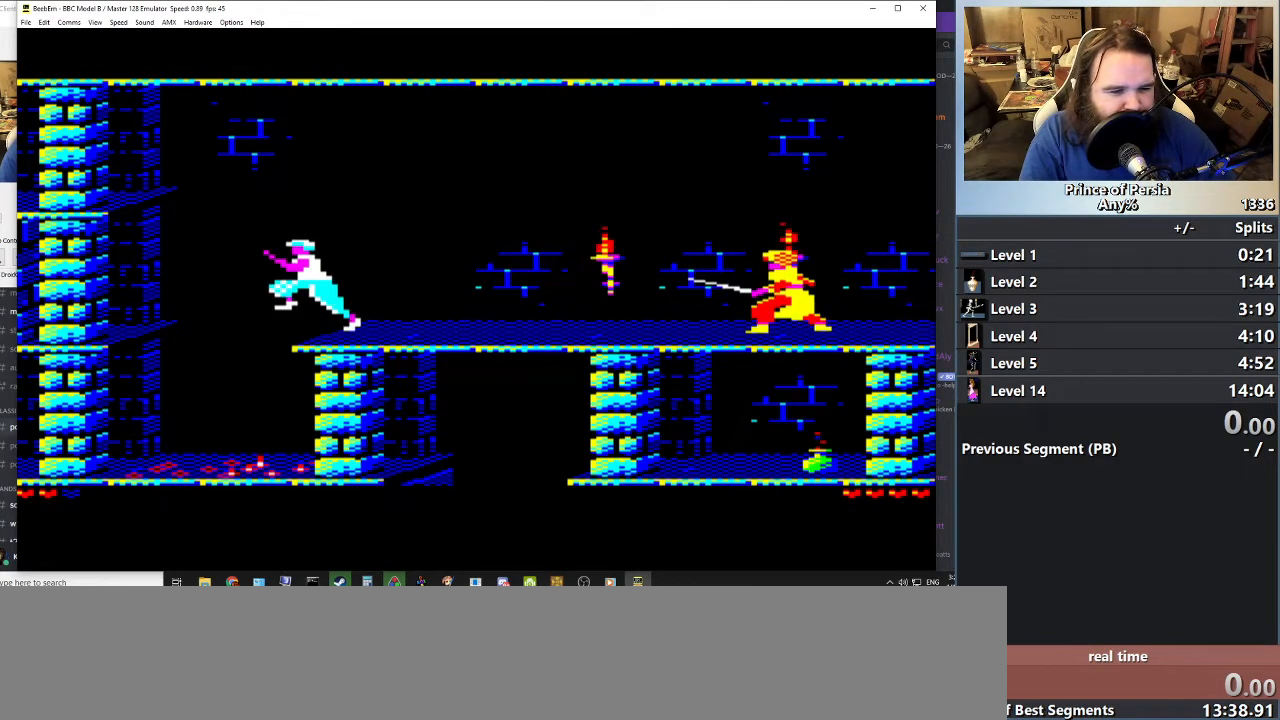
{"keys": ["jump", "left", "shift"], "events": []}
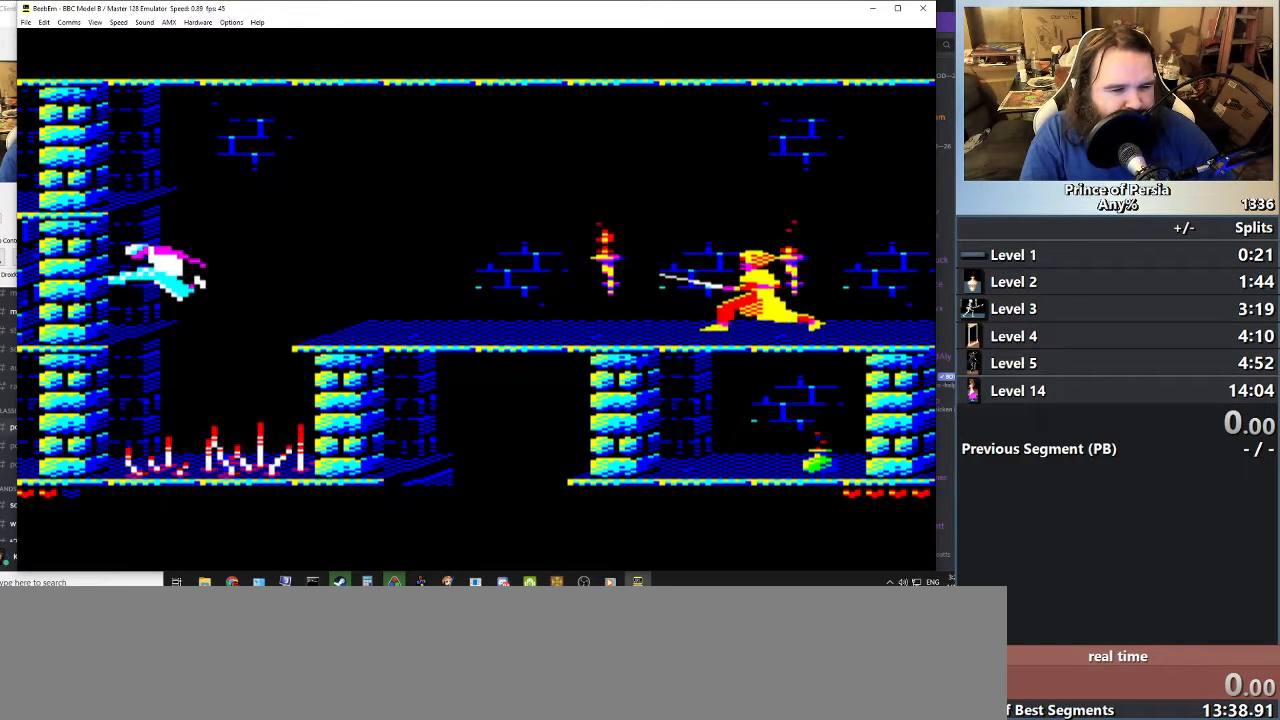
{"keys": ["jump"], "events": [[200, "shift", "up"], [217, "left", "up"]]}
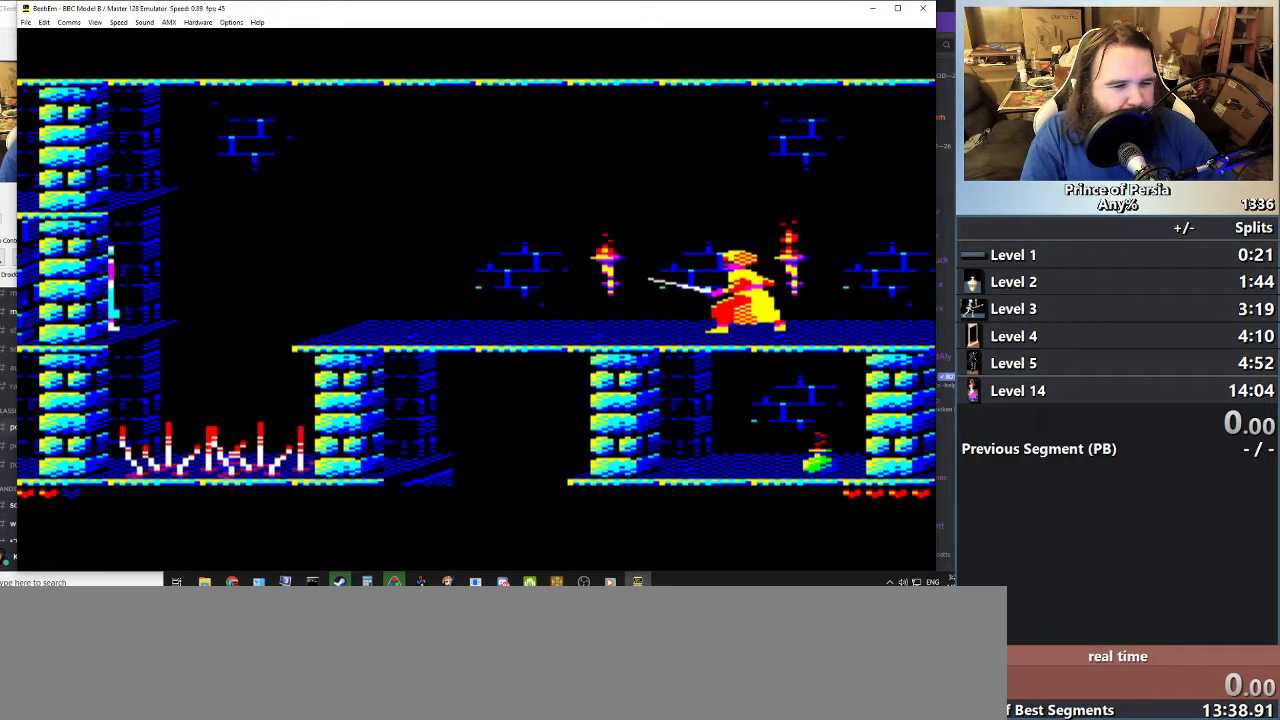
{"keys": ["jump"], "events": []}
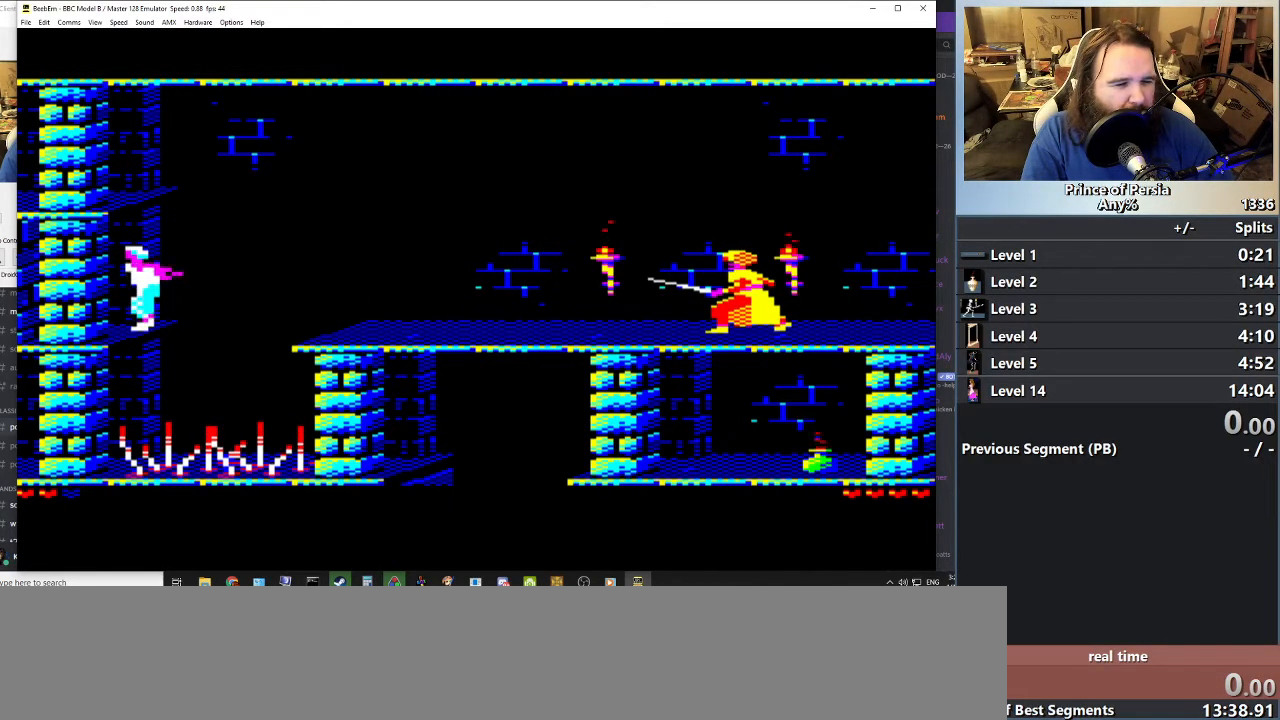
{"keys": ["jump"], "events": []}
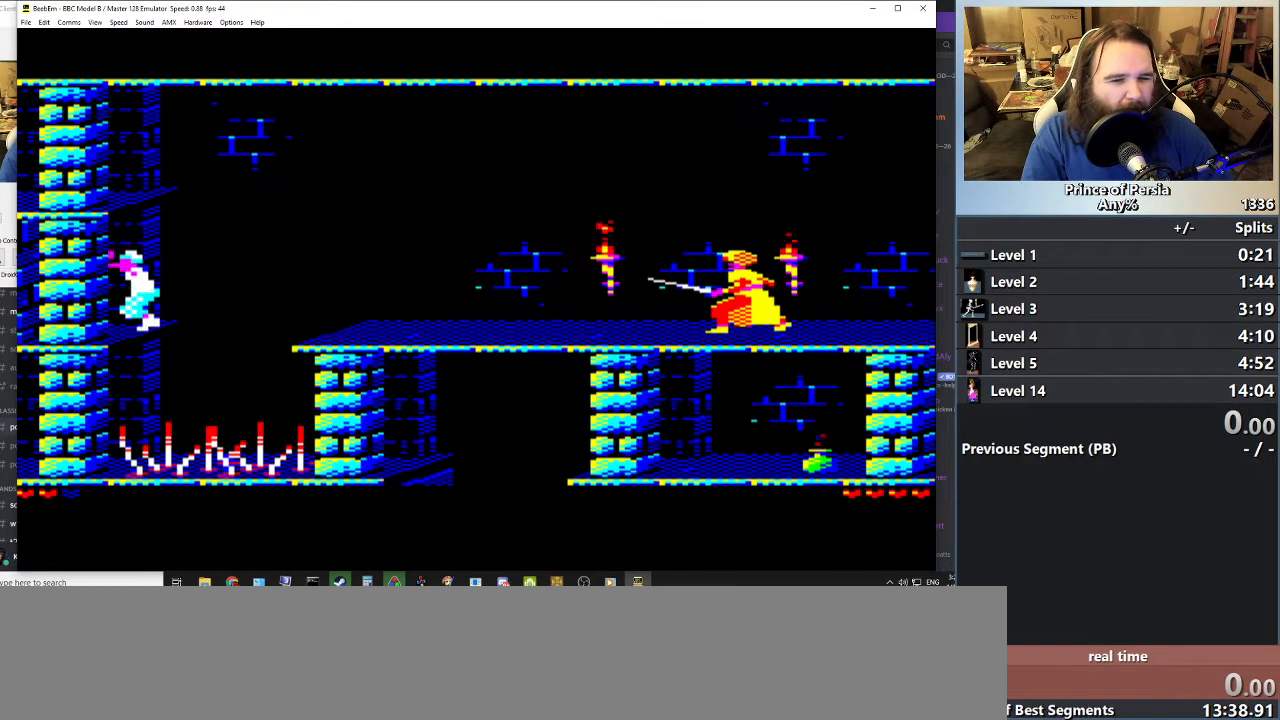
{"keys": ["jump"], "events": []}
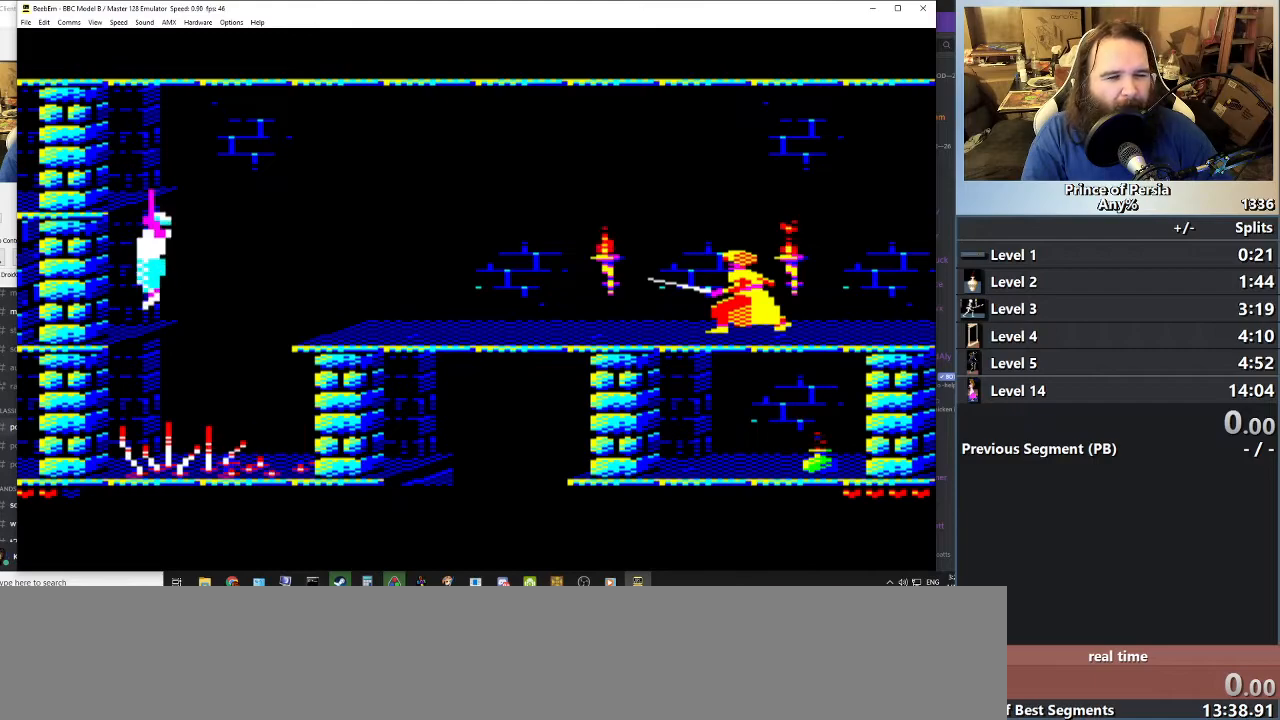
{"keys": ["jump"], "events": []}
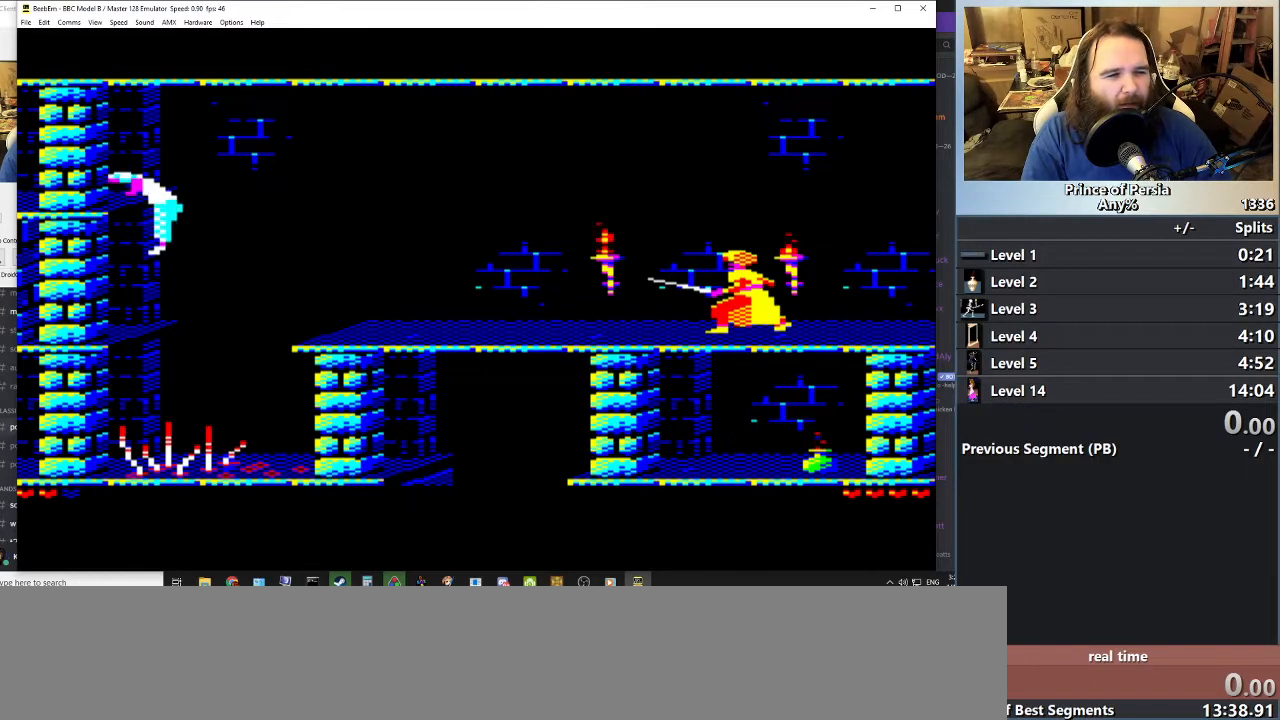
{"keys": [], "events": [[368, "jump", "up"]]}
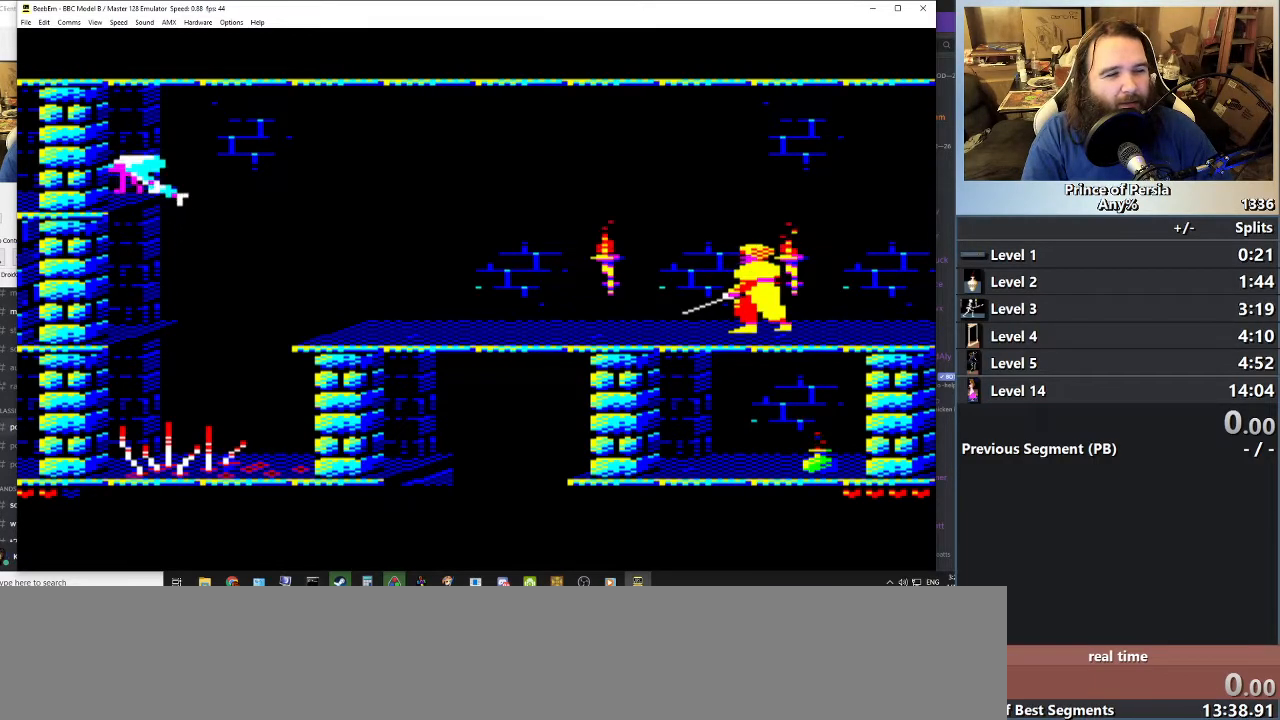
{"keys": [], "events": []}
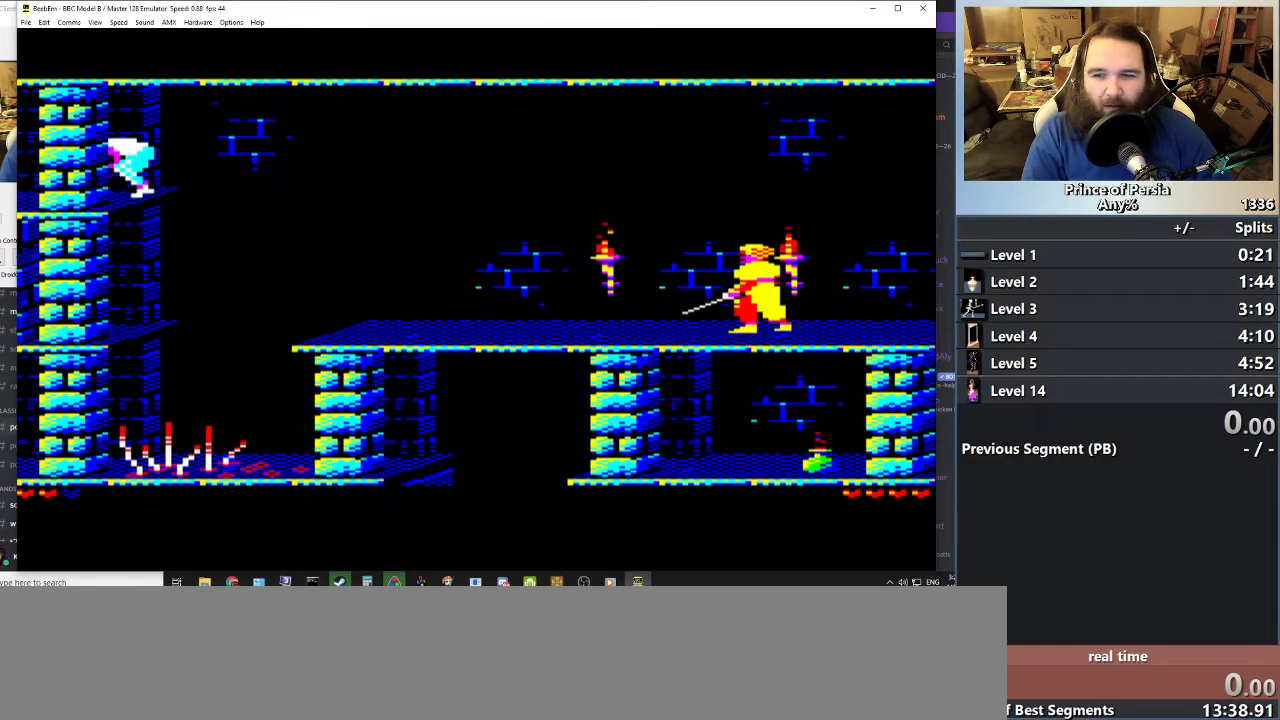
{"keys": [], "events": []}
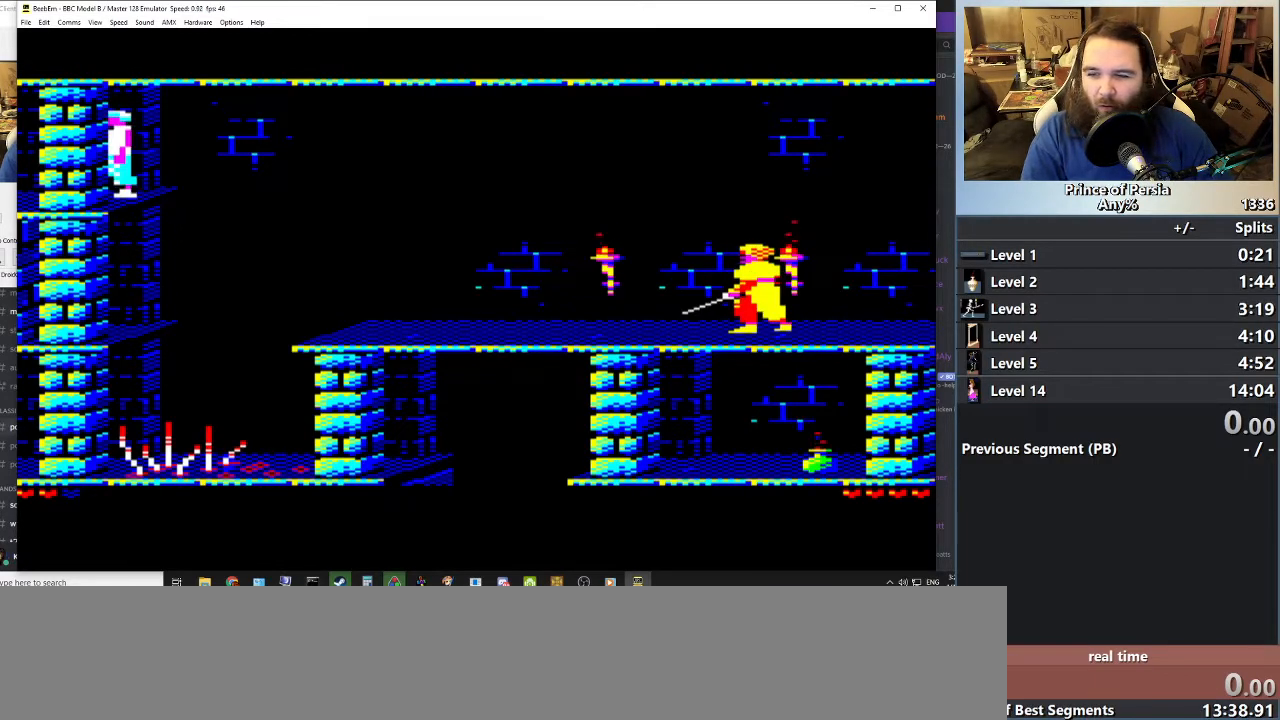
{"keys": [], "events": []}
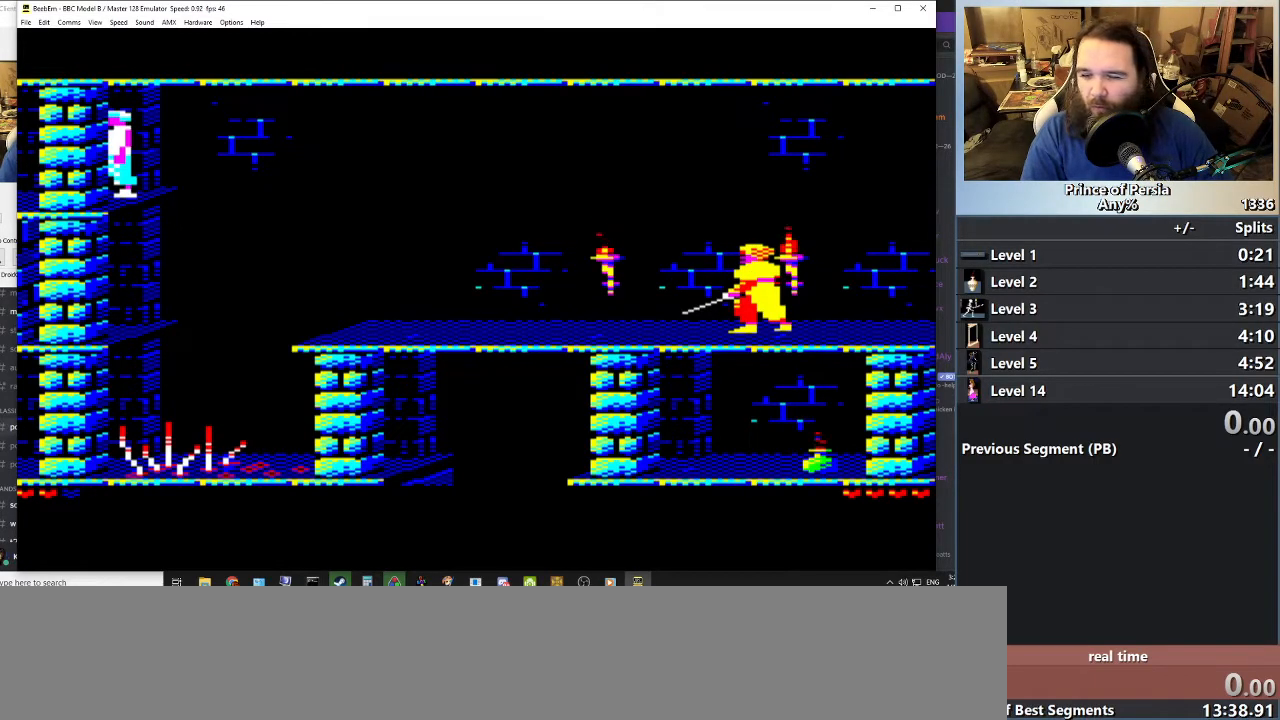
{"keys": [], "events": []}
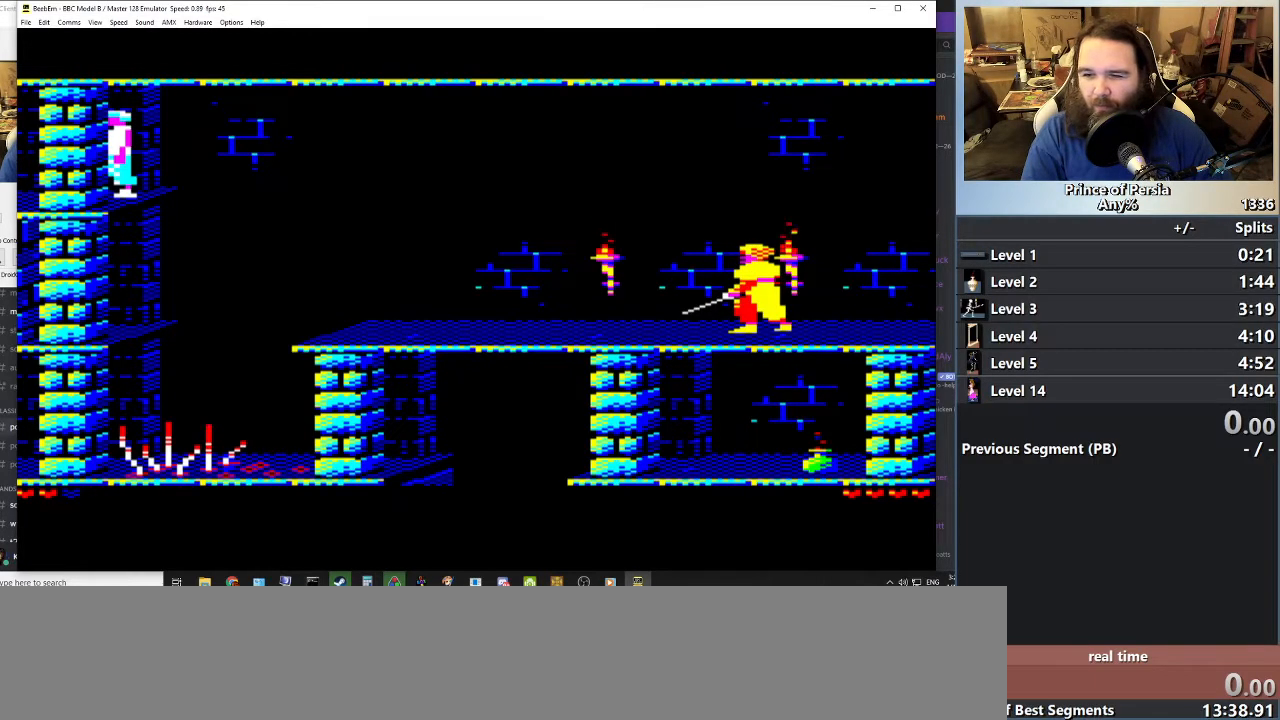
{"keys": [], "events": []}
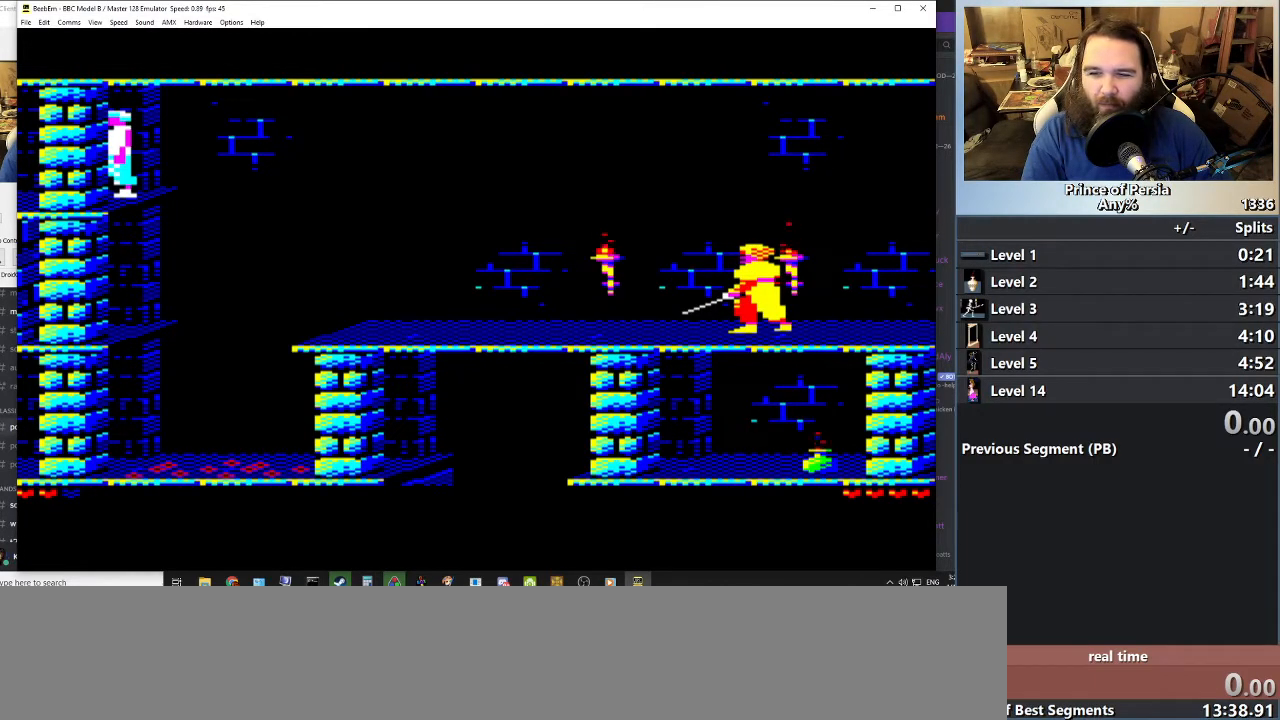
{"keys": [], "events": []}
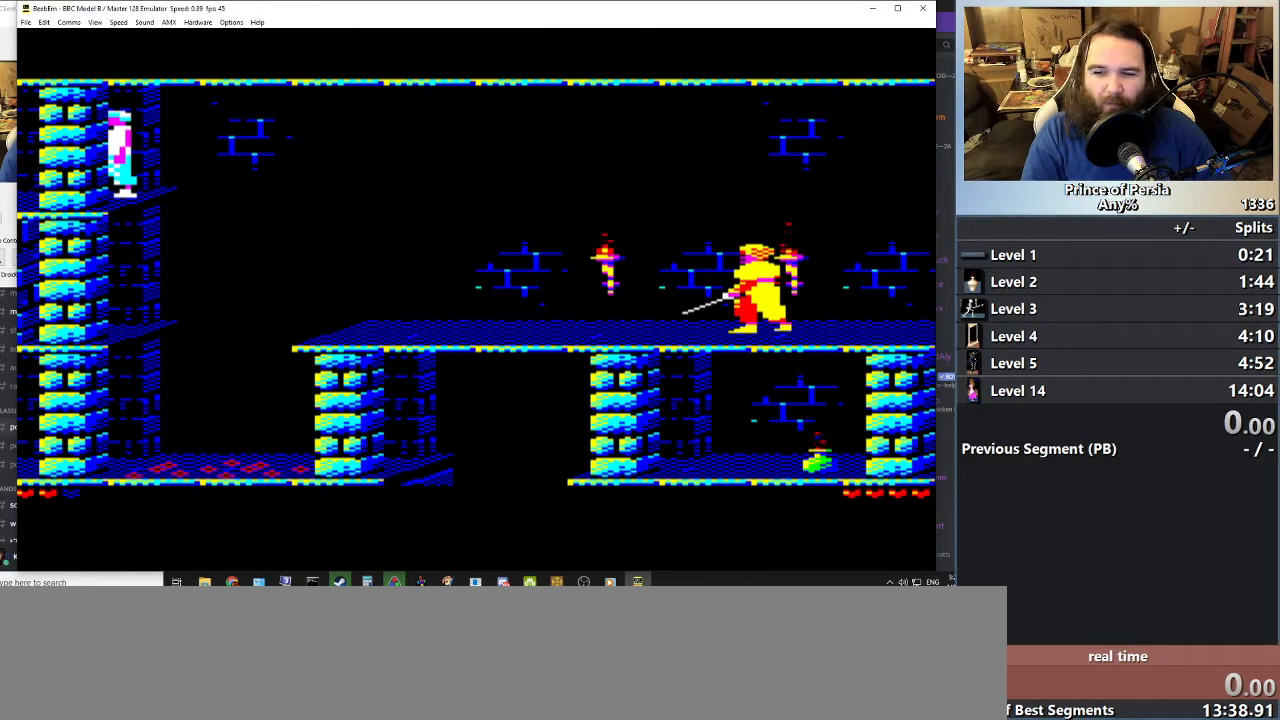
{"keys": [], "events": []}
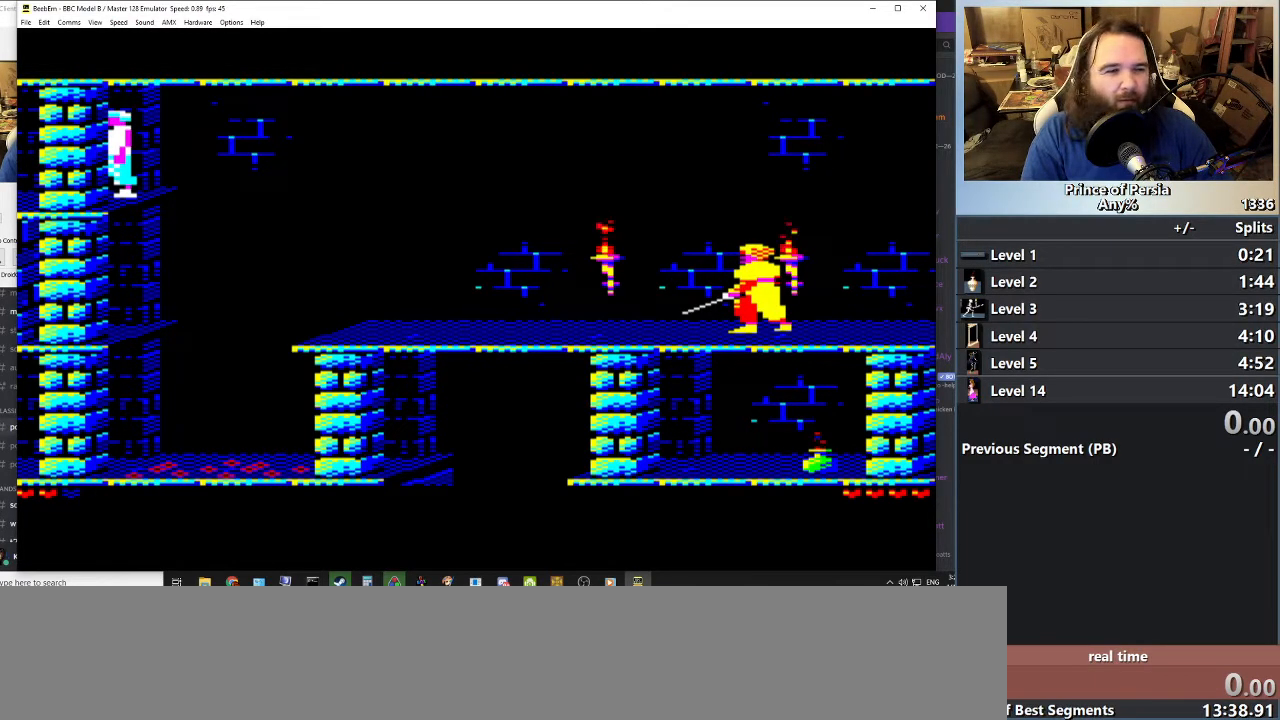
{"keys": [], "events": []}
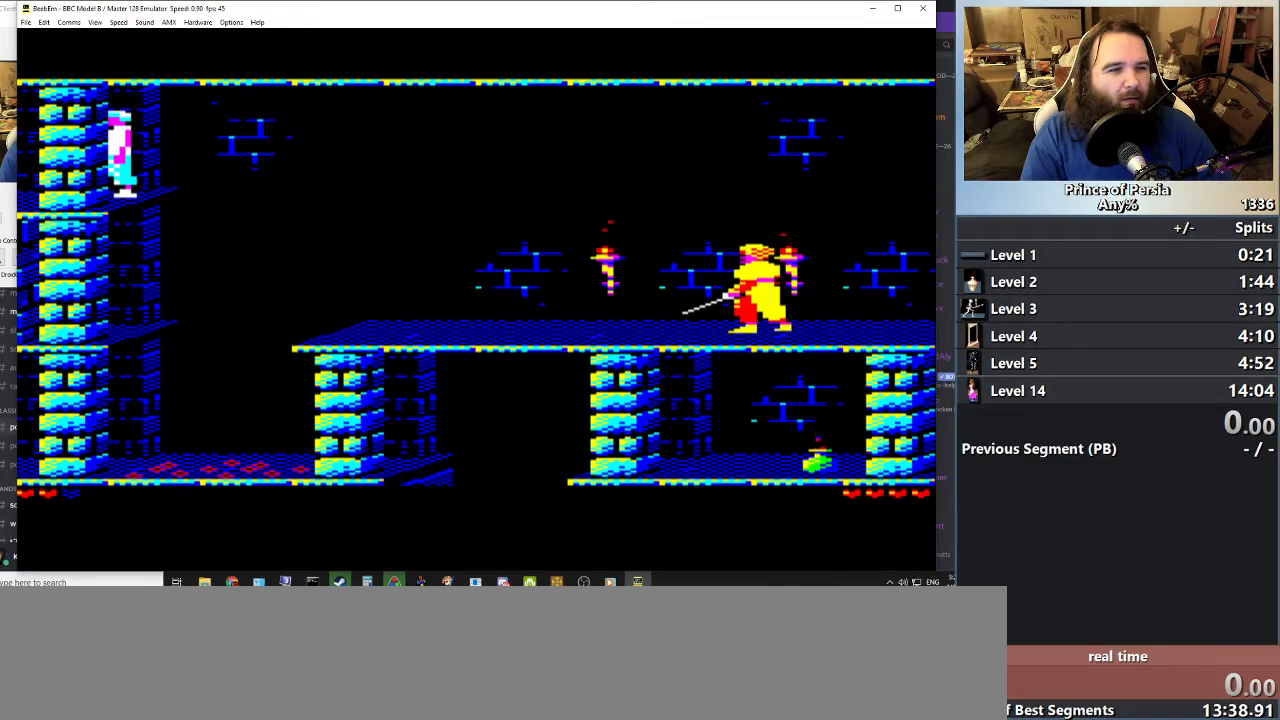
{"keys": ["left"], "events": [[167, "left", "down"]]}
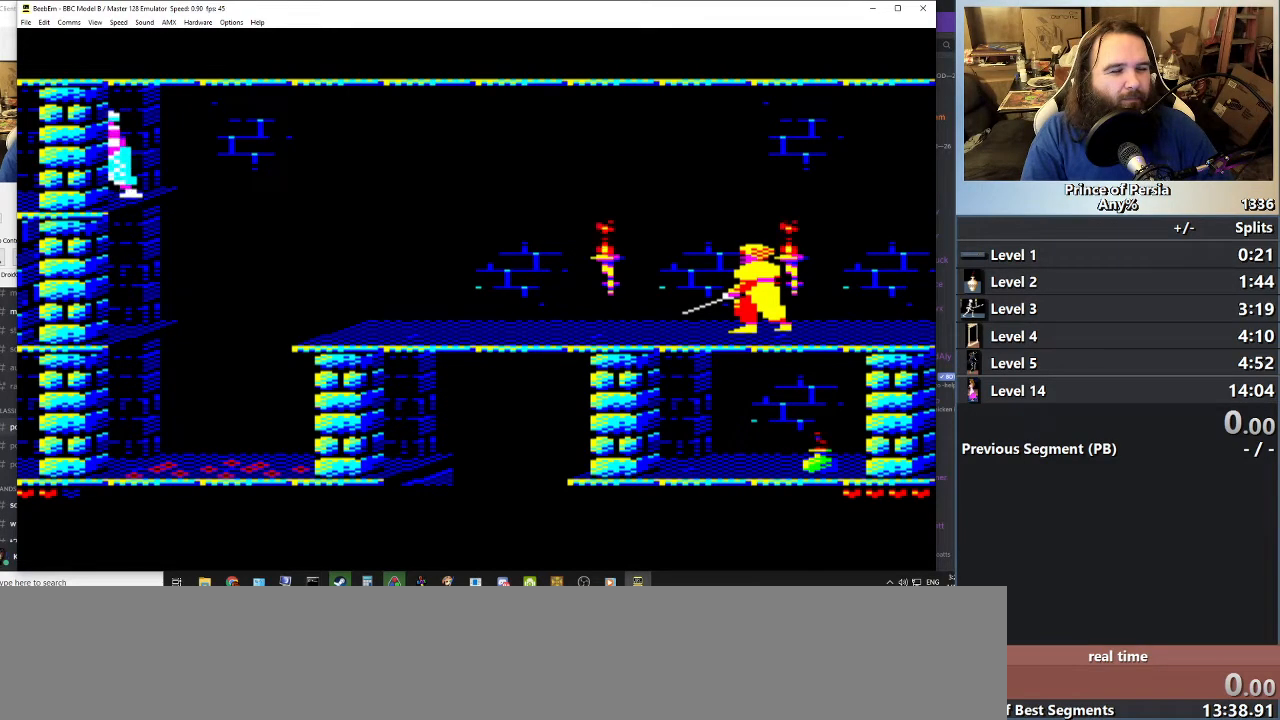
{"keys": ["left"], "events": []}
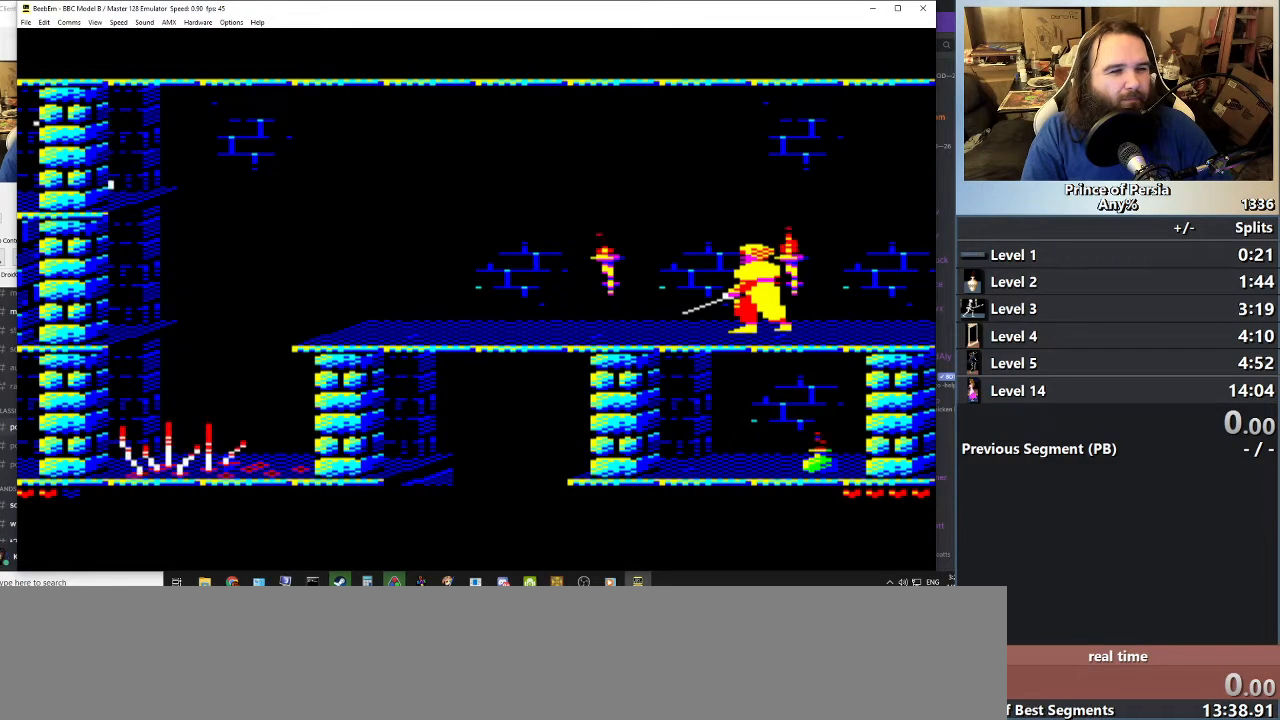
{"keys": ["left"], "events": []}
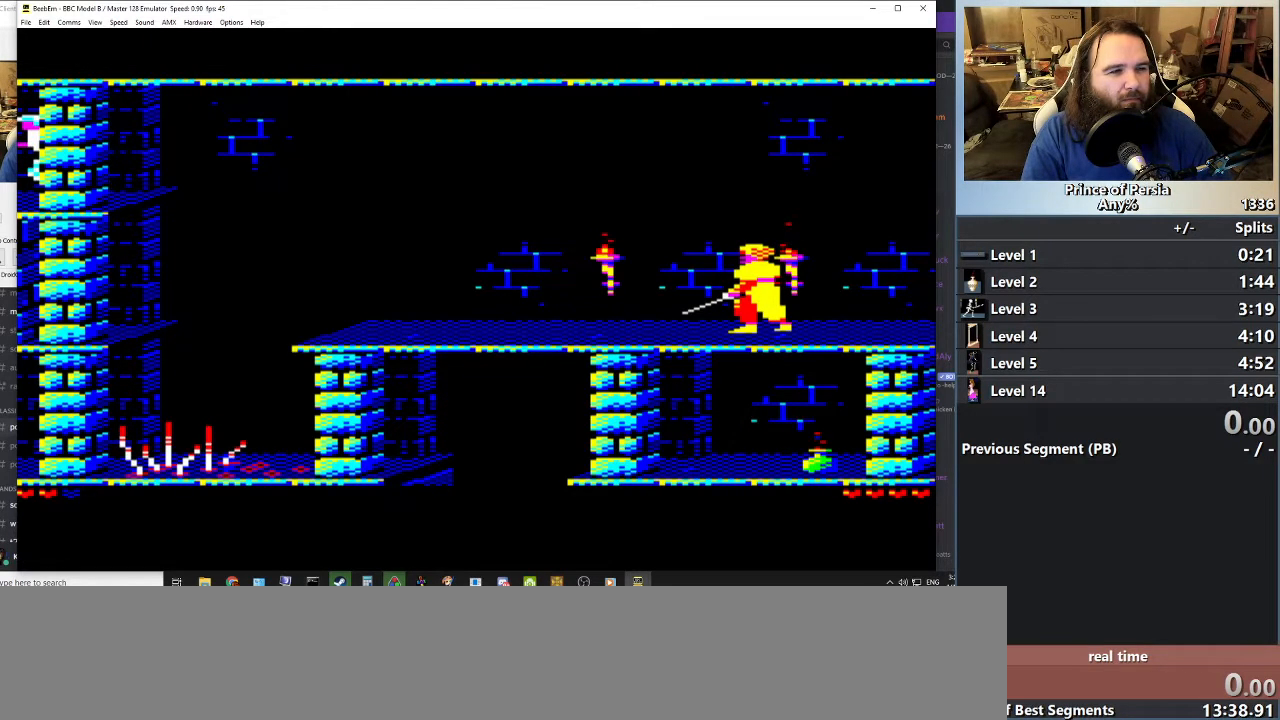
{"keys": ["left"], "events": []}
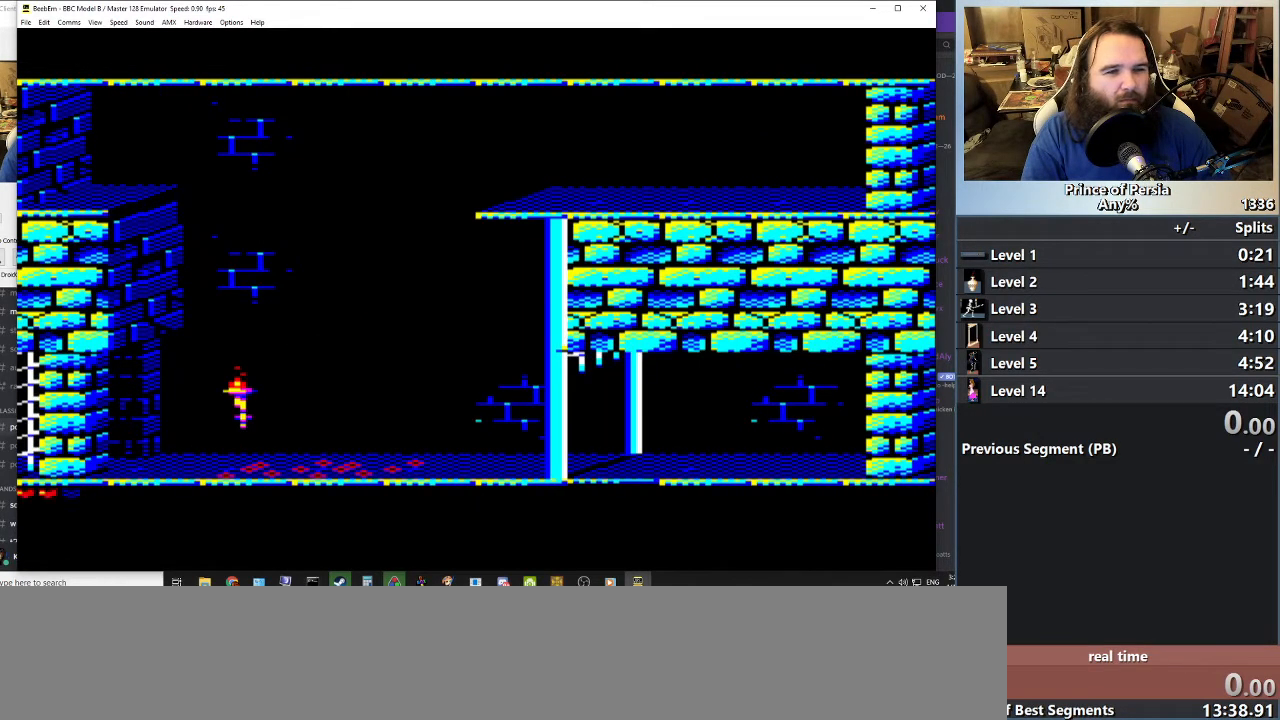
{"keys": ["left"], "events": []}
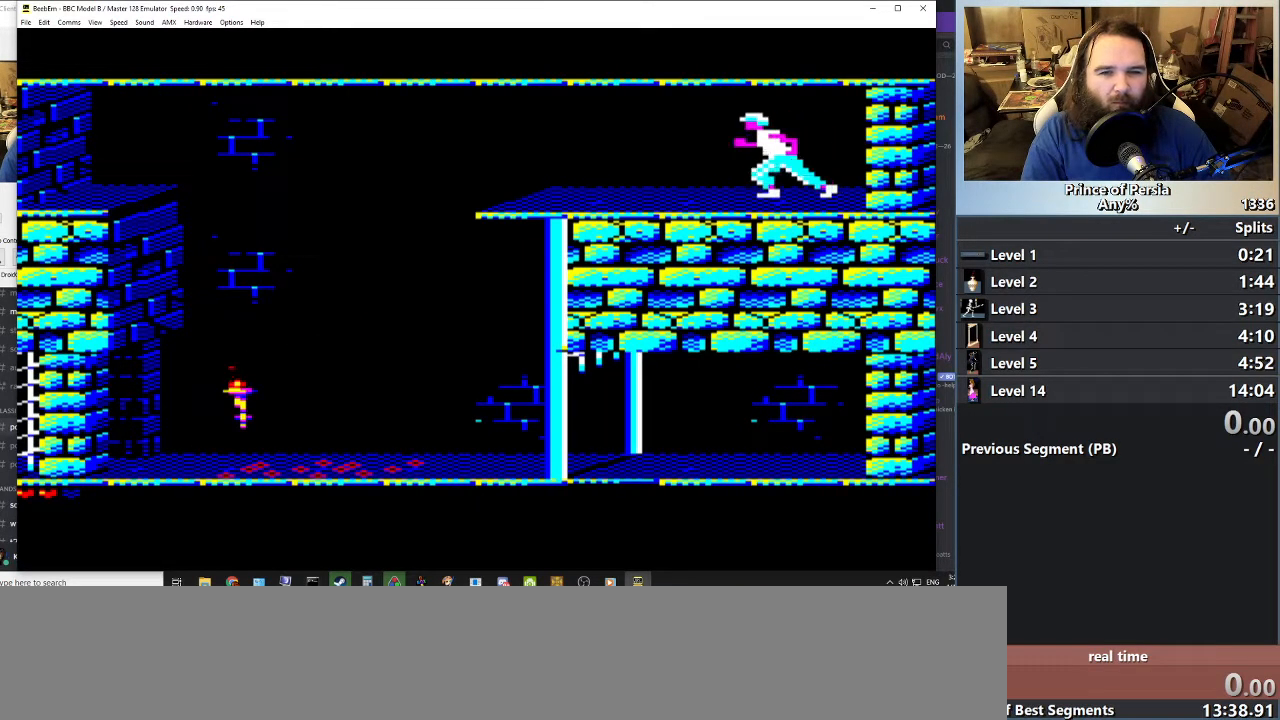
{"keys": ["jump", "left", "shift"], "events": [[117, "shift", "down"], [184, "jump", "down"]]}
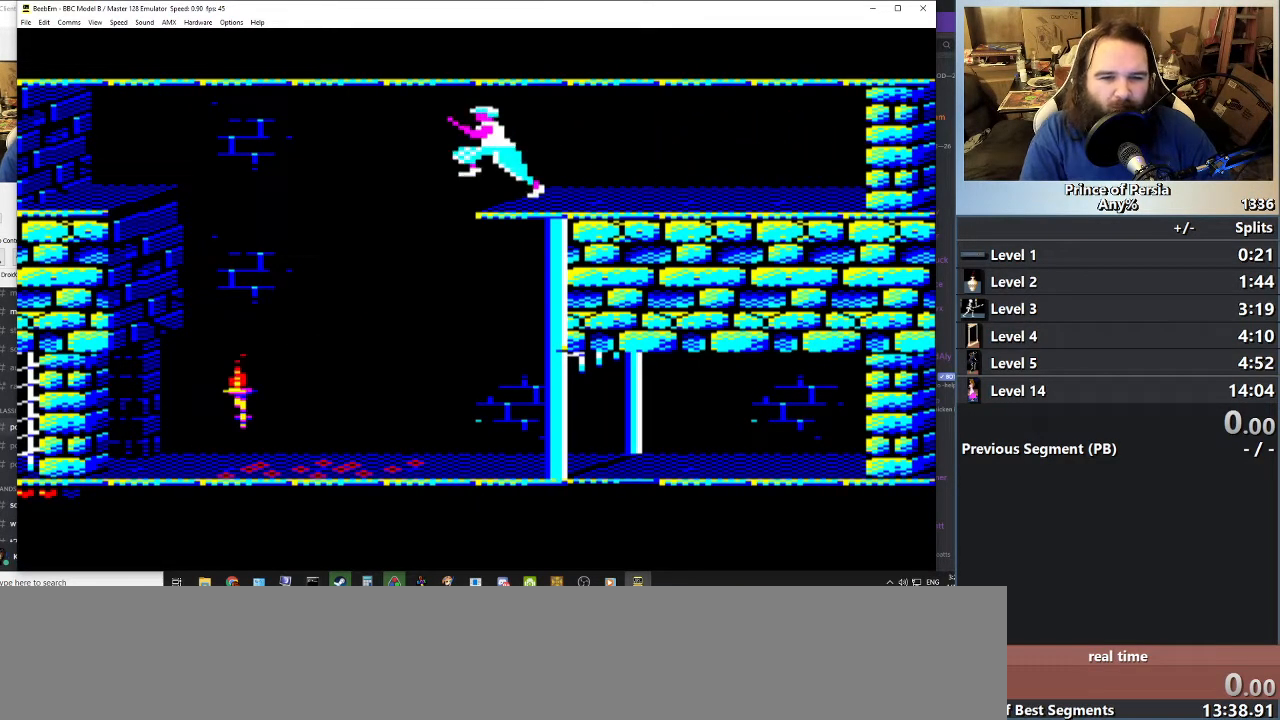
{"keys": ["jump", "left", "shift"], "events": []}
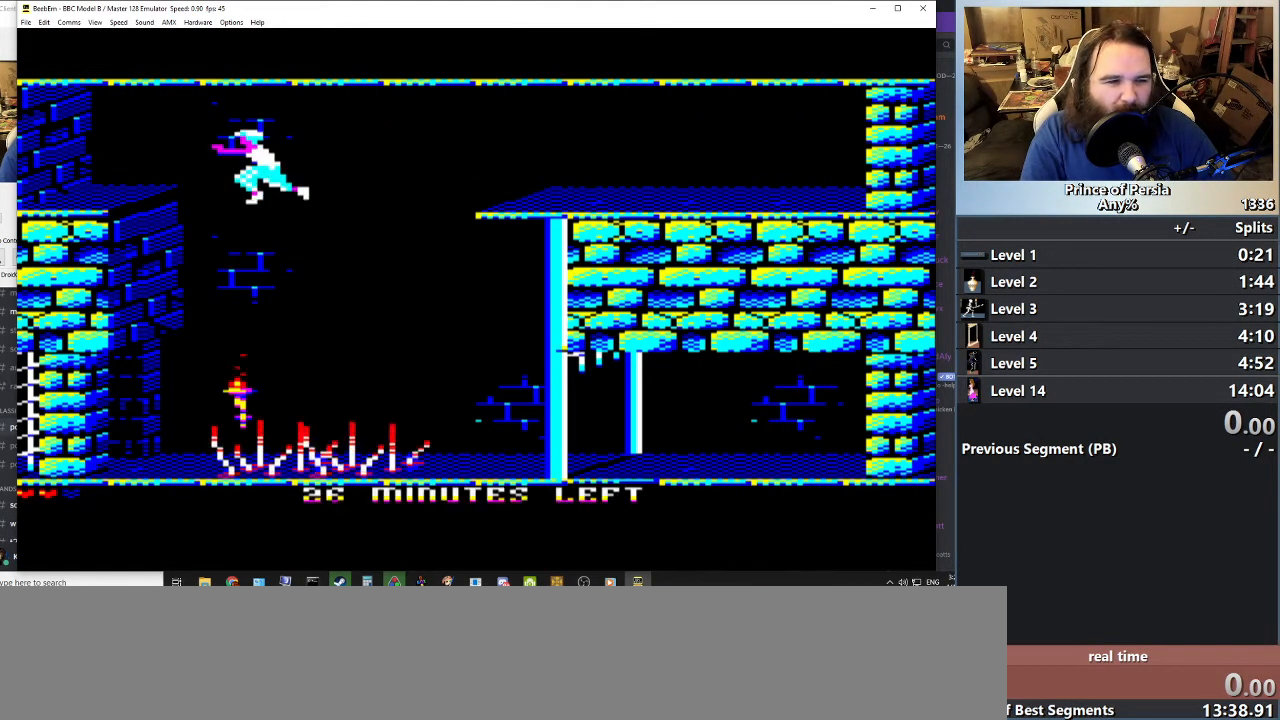
{"keys": ["jump", "left", "shift"], "events": []}
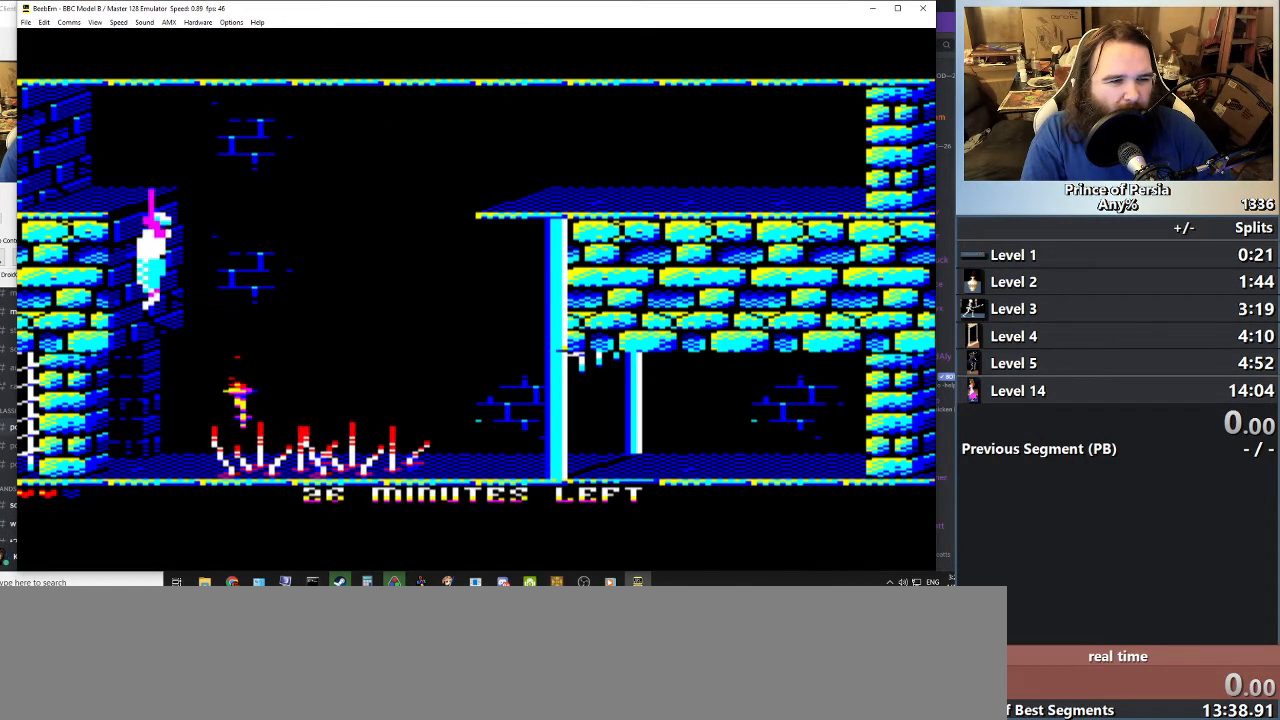
{"keys": [], "events": [[200, "jump", "up"], [200, "left", "up"], [217, "shift", "up"]]}
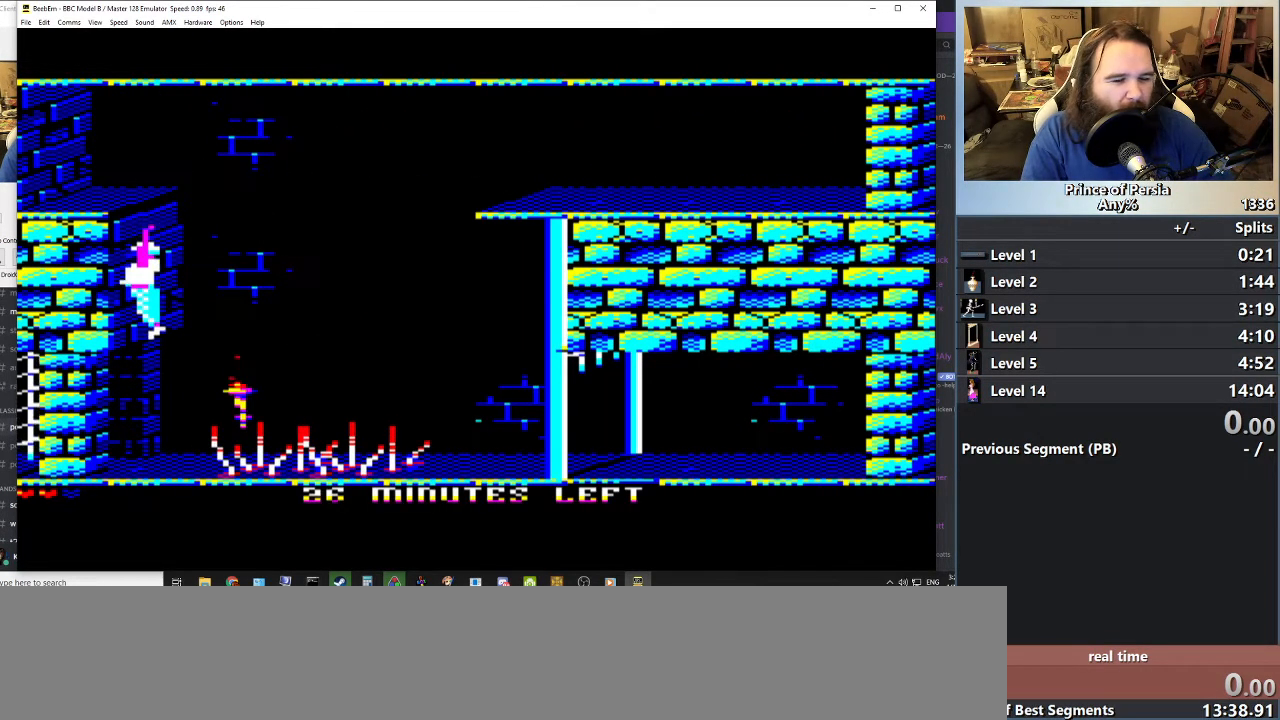
{"keys": [], "events": []}
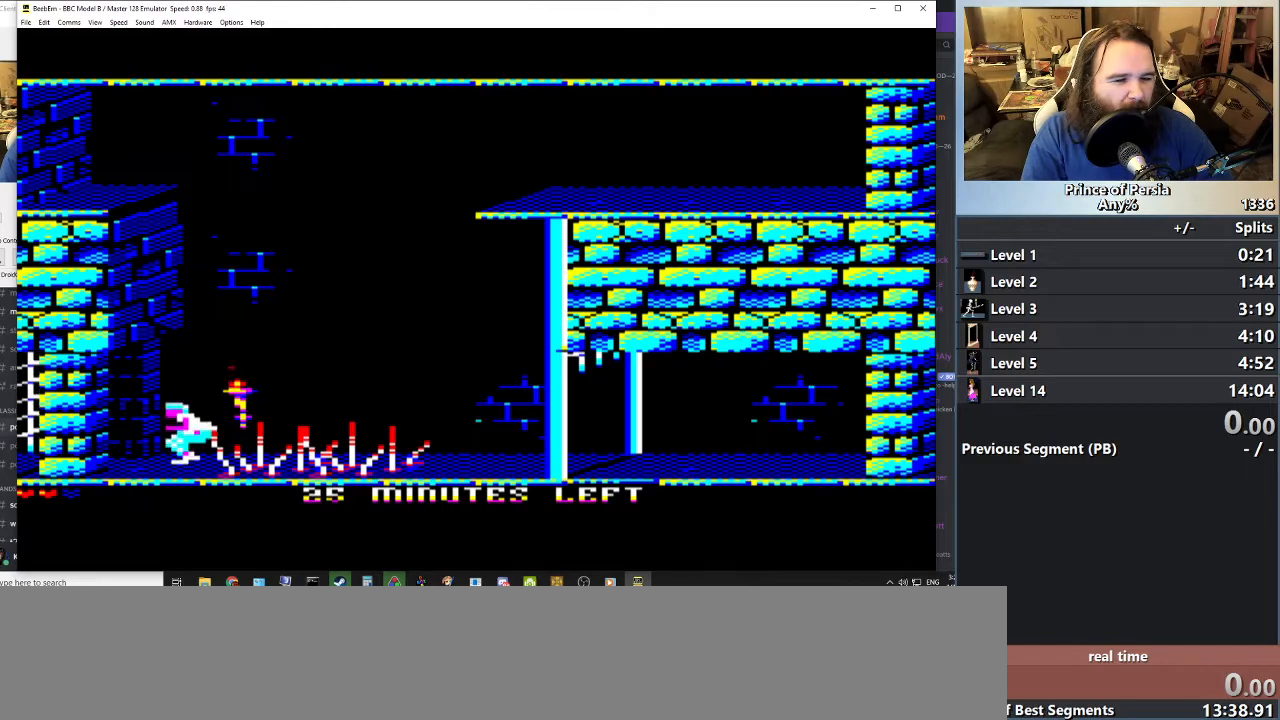
{"keys": [], "events": []}